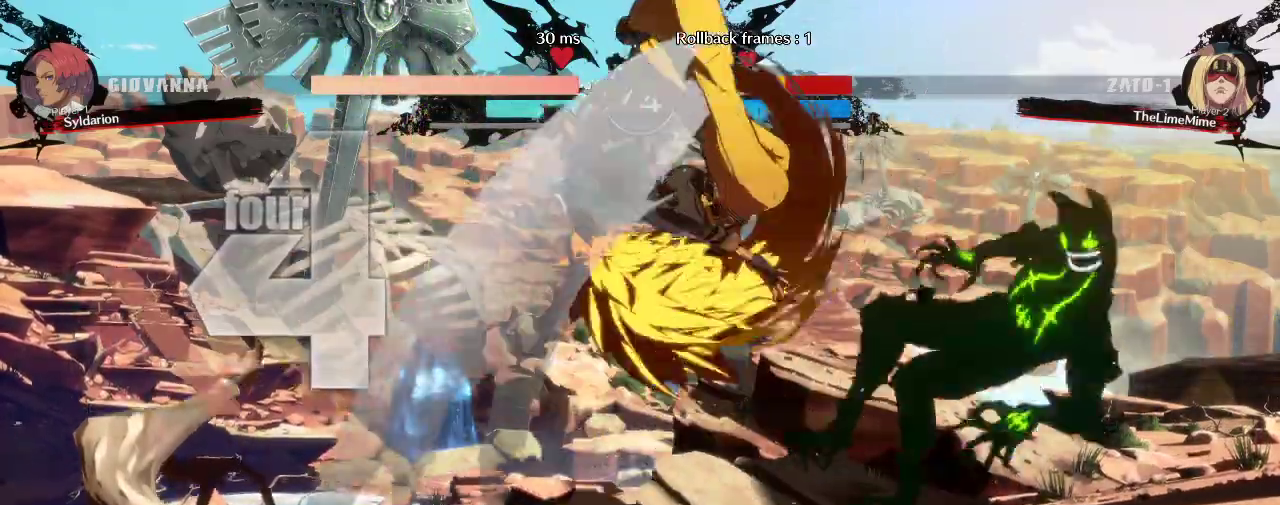
Gameplay with a controller (arcade stick); each line is a JSON object with the inputs held at the frame after it. "events" lists button and stick changes between this image and that frame as [ms after this image, input, new state], when the widget could be followed in between. Not read: L3 R3 other_buttons.
{"buttons": [], "left_stick": "left", "events": [[117, "left_stick", "center"], [450, "left_stick", "left"]]}
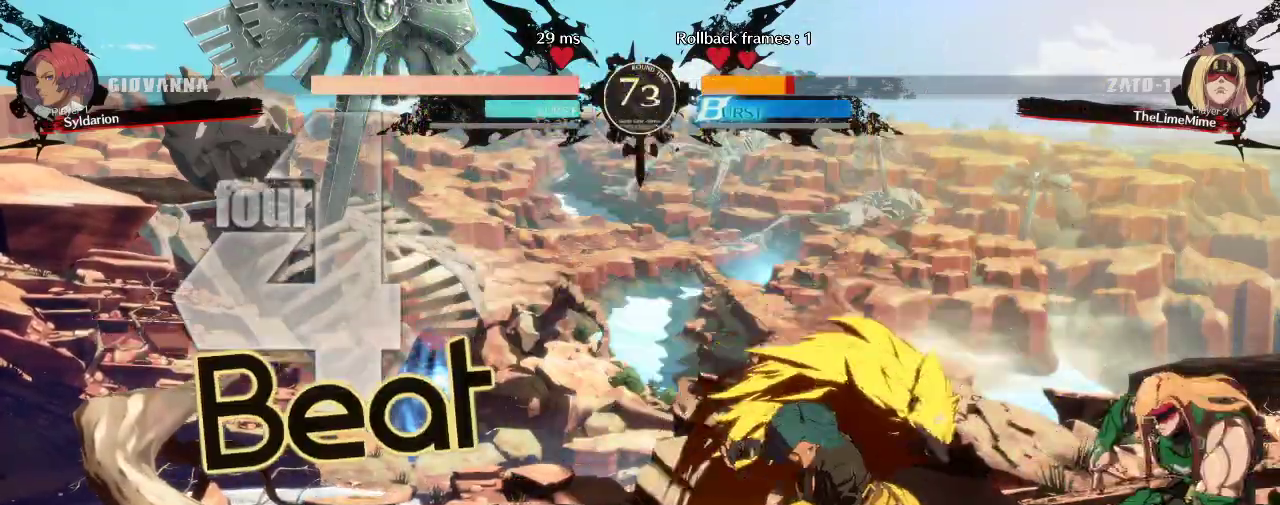
{"buttons": [], "left_stick": "left"}
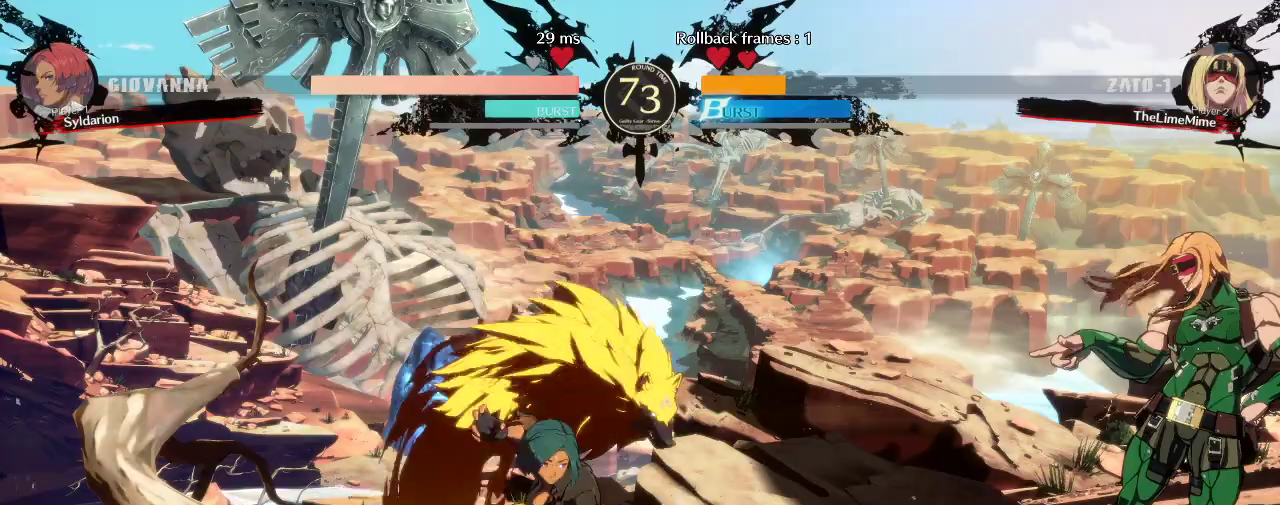
{"buttons": [], "left_stick": "right"}
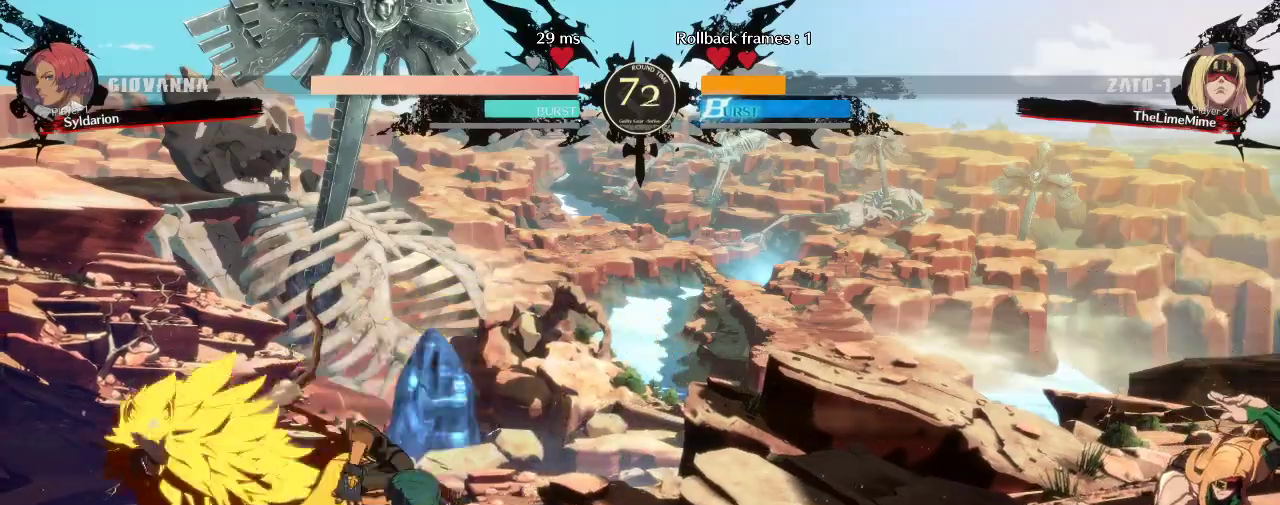
{"buttons": [], "left_stick": "right", "events": []}
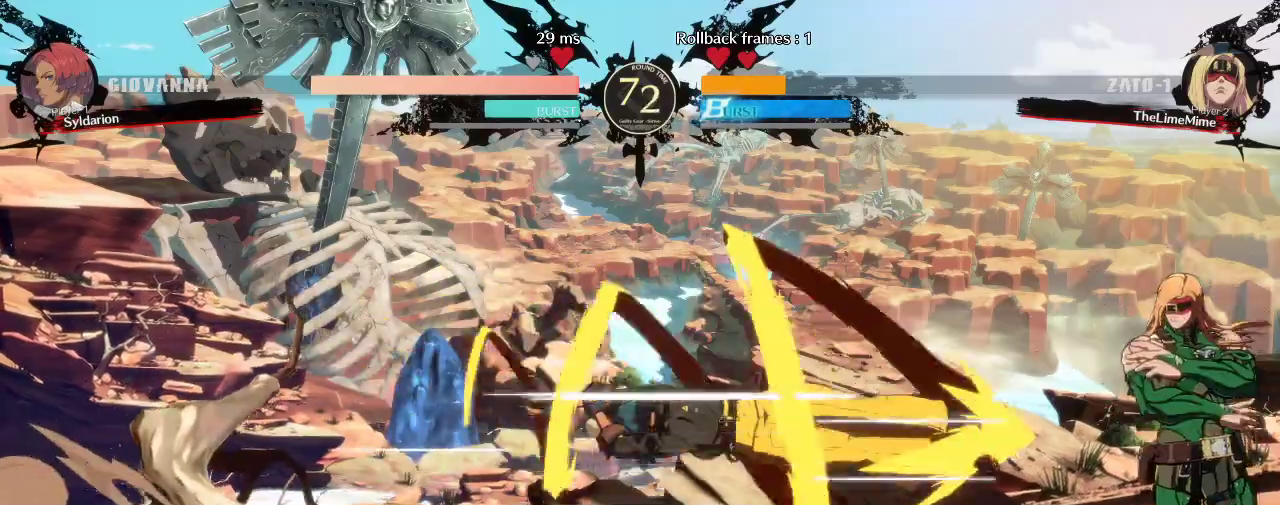
{"buttons": [], "left_stick": "right", "events": []}
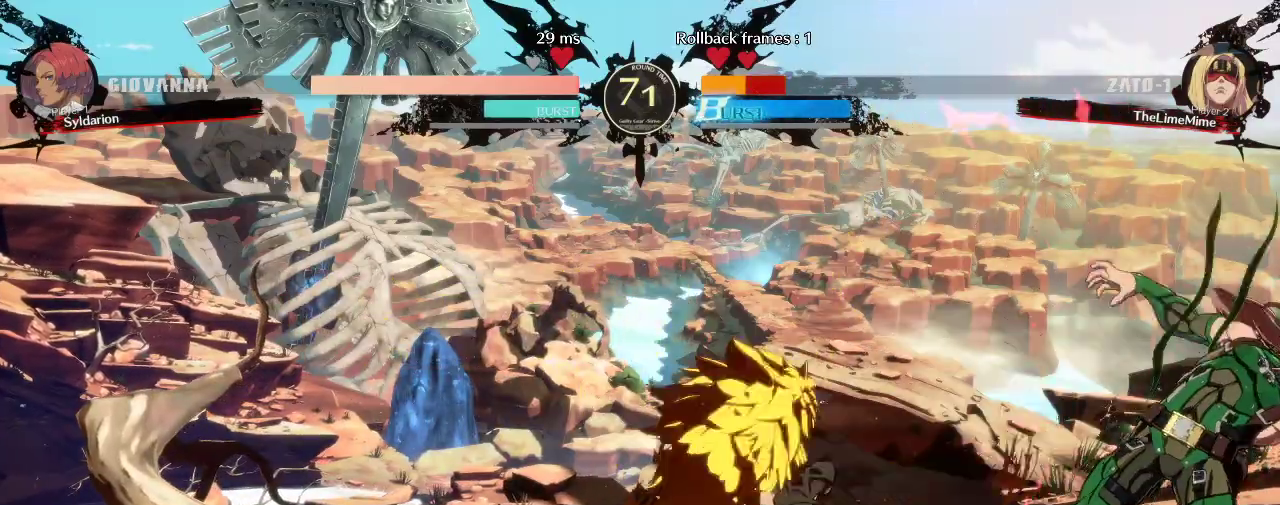
{"buttons": [], "left_stick": "right", "events": [[367, "left_stick", "center"], [467, "left_stick", "right"]]}
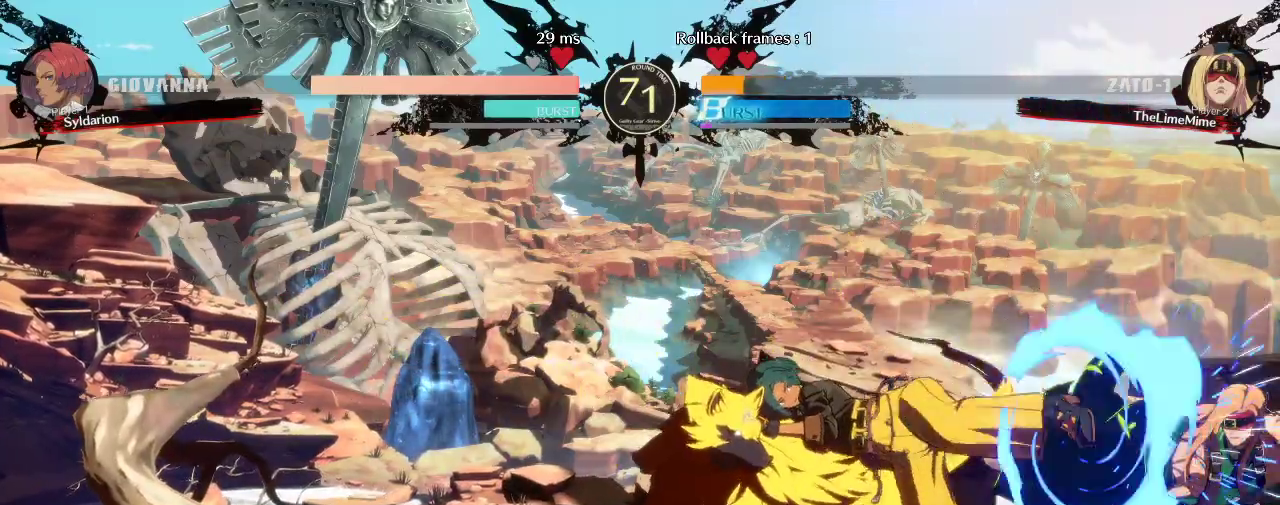
{"buttons": [], "left_stick": "right", "events": [[67, "left_stick", "down"], [250, "left_stick", "right"]]}
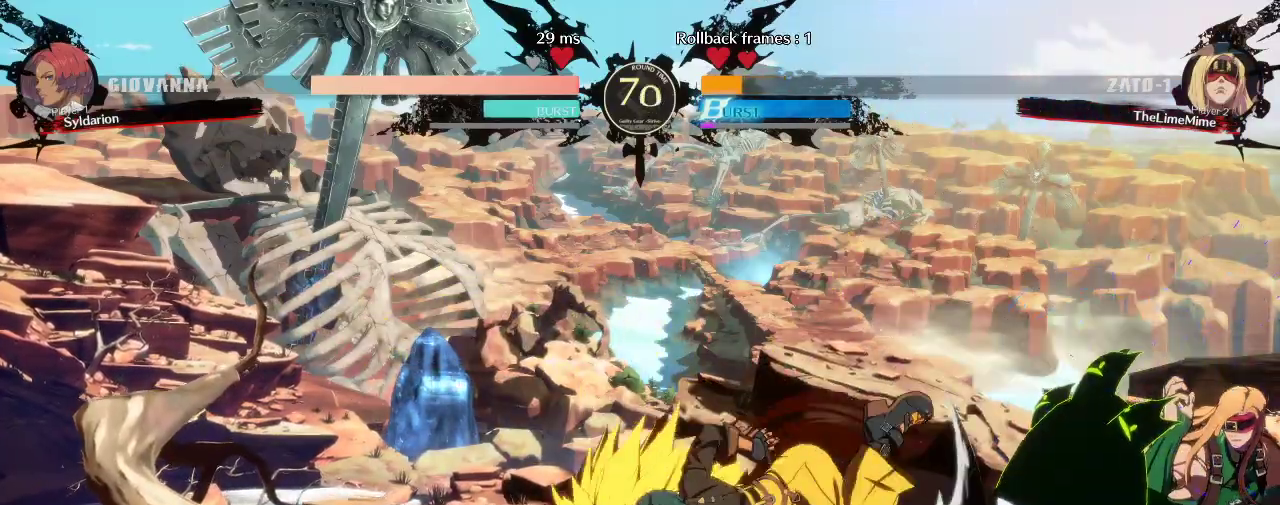
{"buttons": [], "left_stick": "left", "events": [[300, "left_stick", "left"]]}
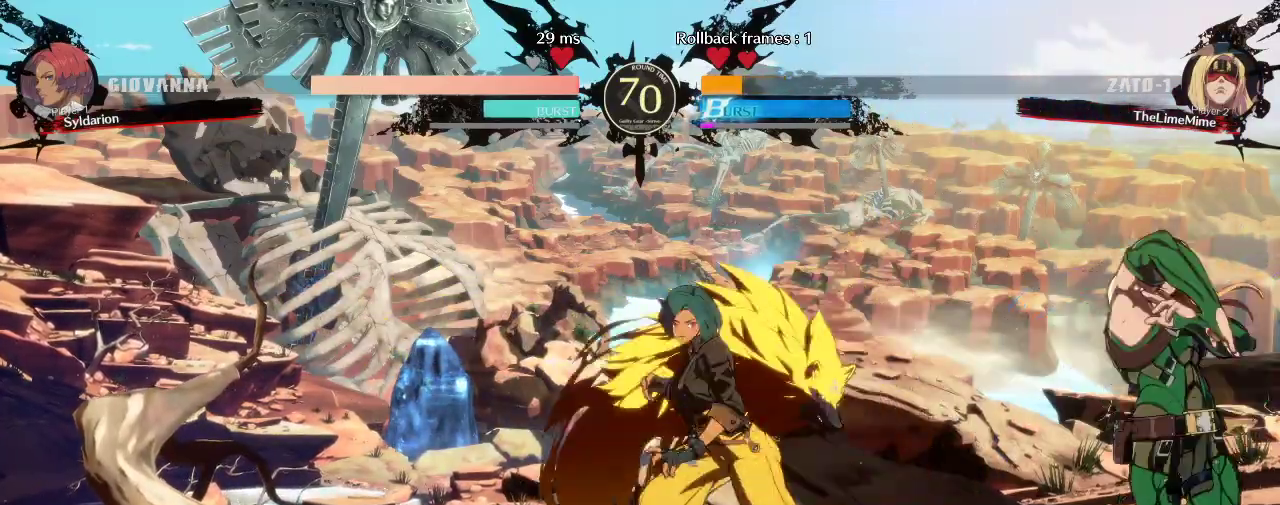
{"buttons": [], "left_stick": "right", "events": [[233, "left_stick", "center"], [317, "left_stick", "left"], [483, "left_stick", "right"]]}
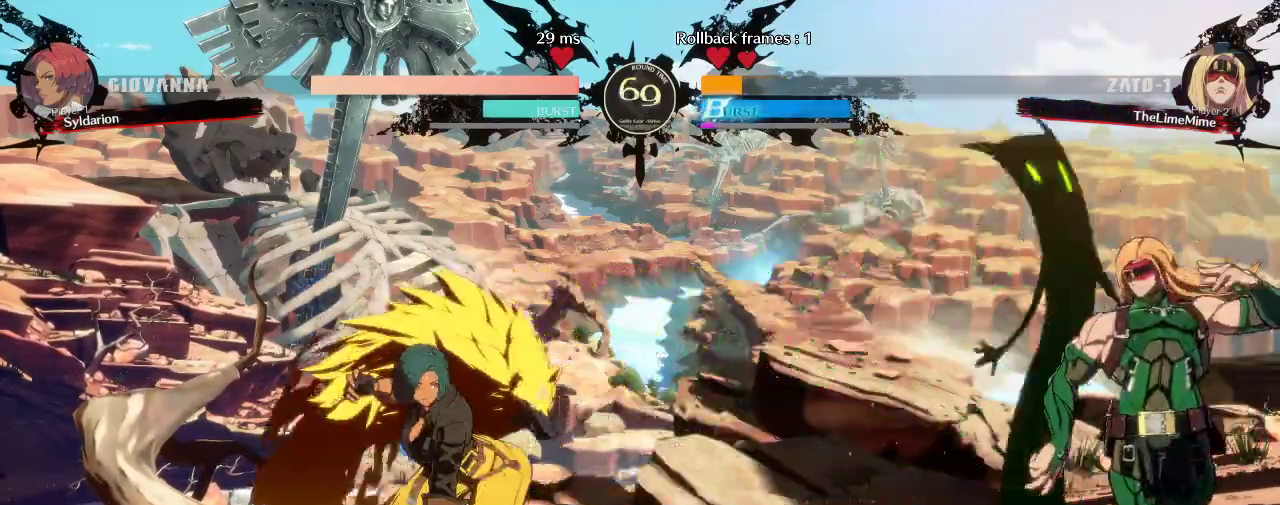
{"buttons": [], "left_stick": "right", "events": [[133, "left_stick", "up-right"], [283, "left_stick", "right"]]}
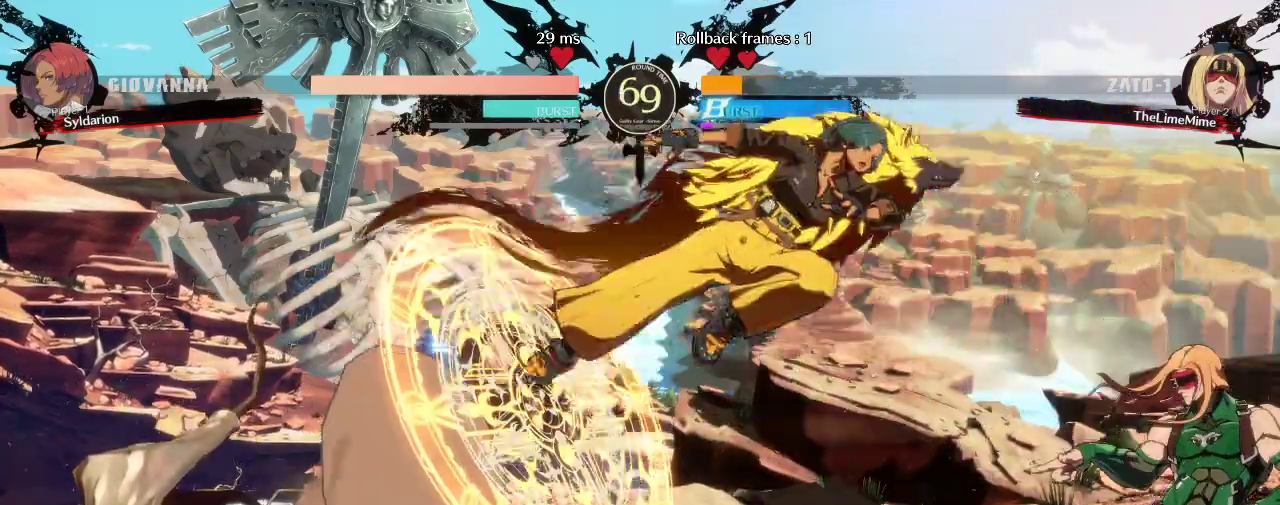
{"buttons": [], "left_stick": "right", "events": []}
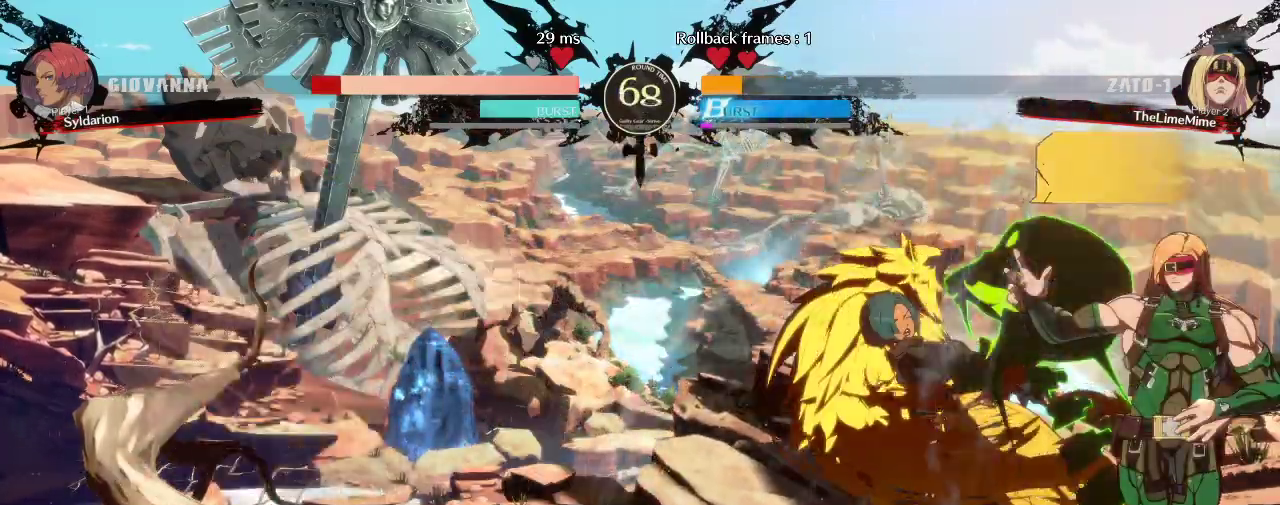
{"buttons": [], "left_stick": "left", "events": [[117, "left_stick", "down"], [183, "left_stick", "down-left"], [400, "left_stick", "left"]]}
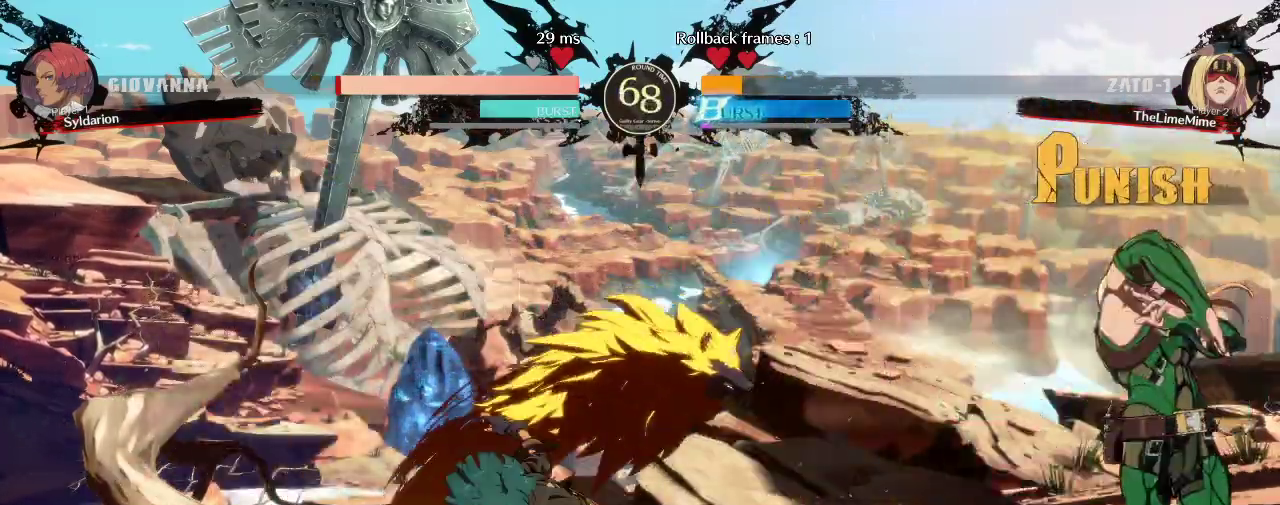
{"buttons": [], "left_stick": "down-right", "events": [[467, "left_stick", "down-right"]]}
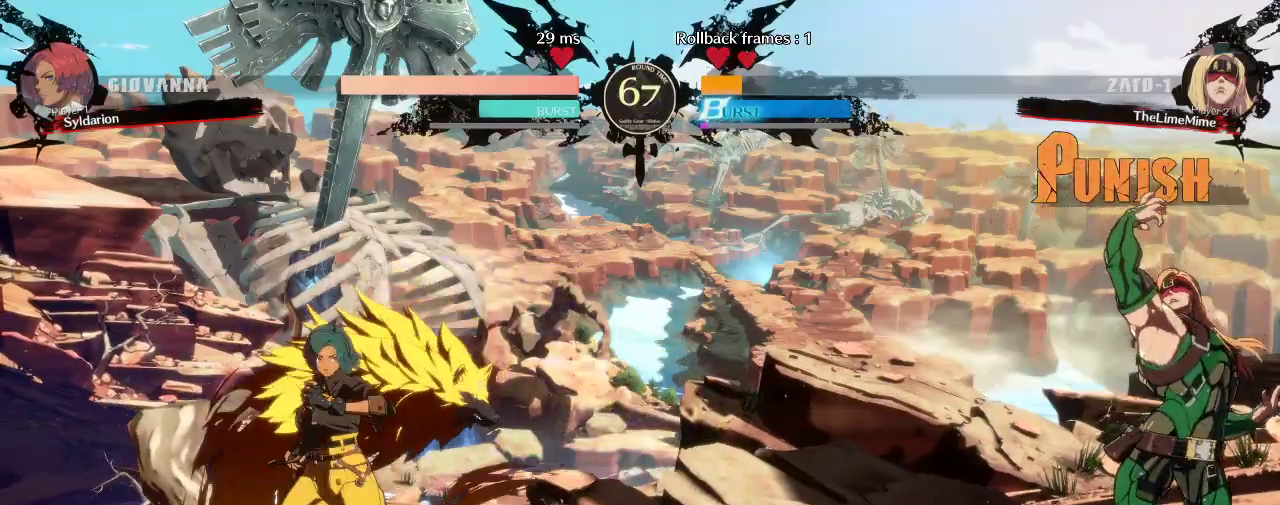
{"buttons": [], "left_stick": "right", "events": [[17, "left_stick", "right"]]}
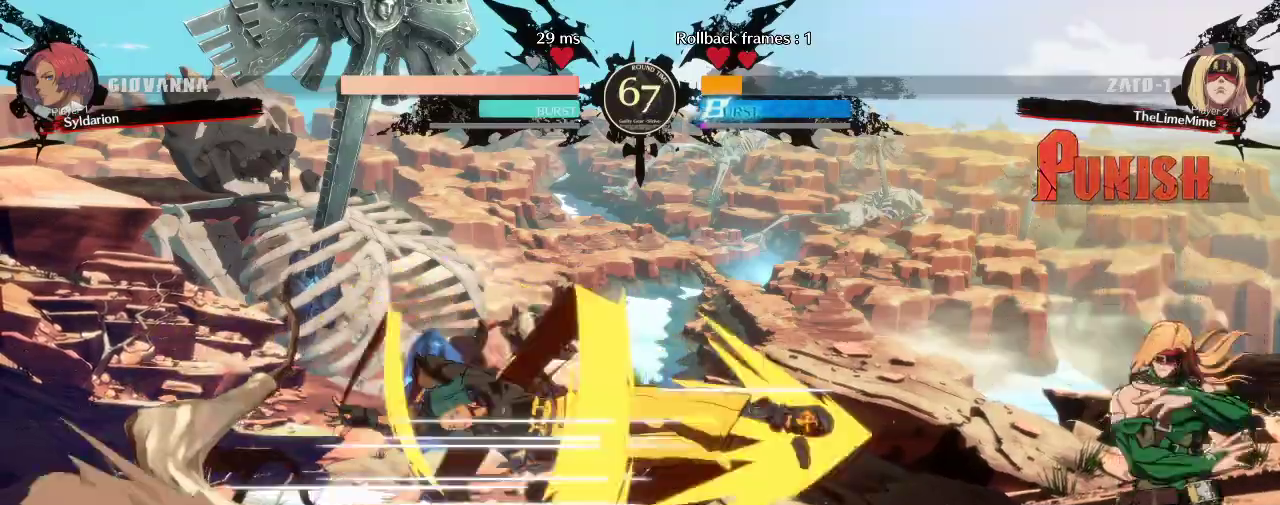
{"buttons": [], "left_stick": "right", "events": []}
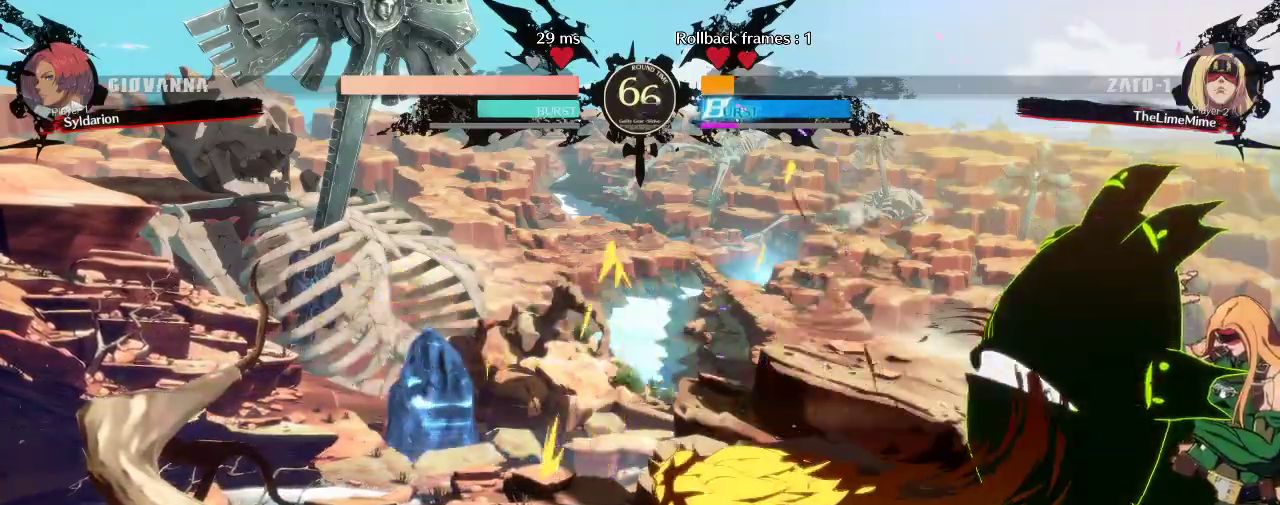
{"buttons": [], "left_stick": "center", "events": [[500, "left_stick", "center"]]}
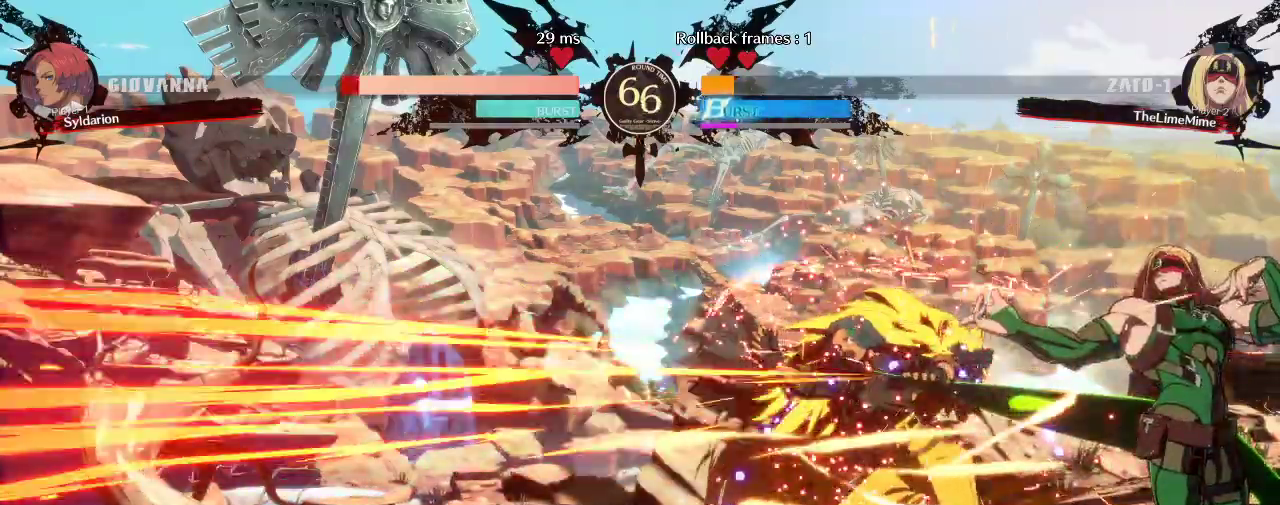
{"buttons": [], "left_stick": "down-left", "events": [[150, "left_stick", "down-left"]]}
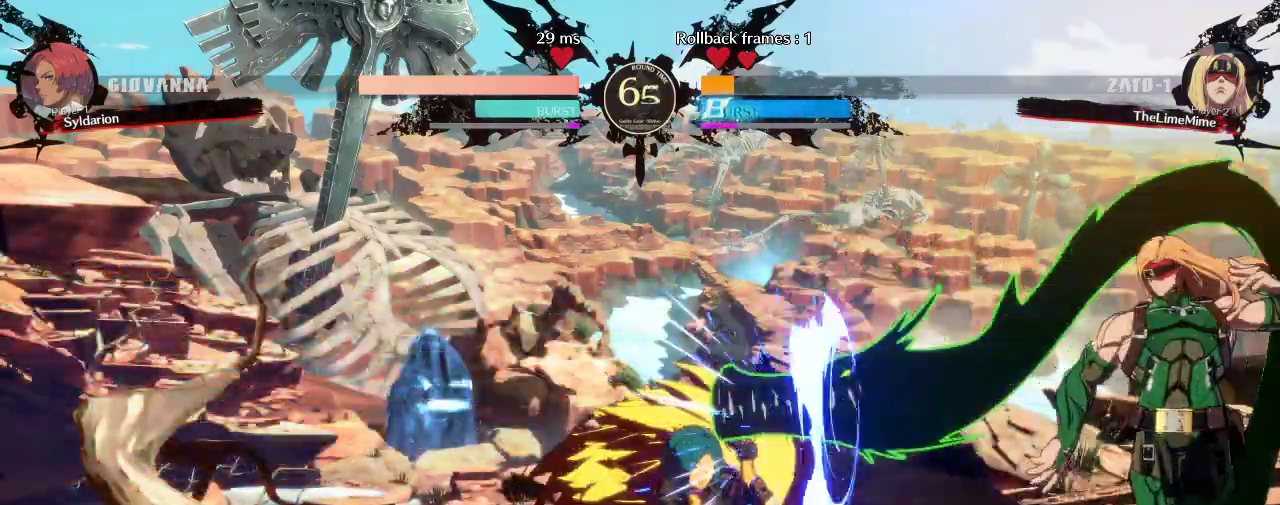
{"buttons": [], "left_stick": "down", "events": [[267, "left_stick", "down"]]}
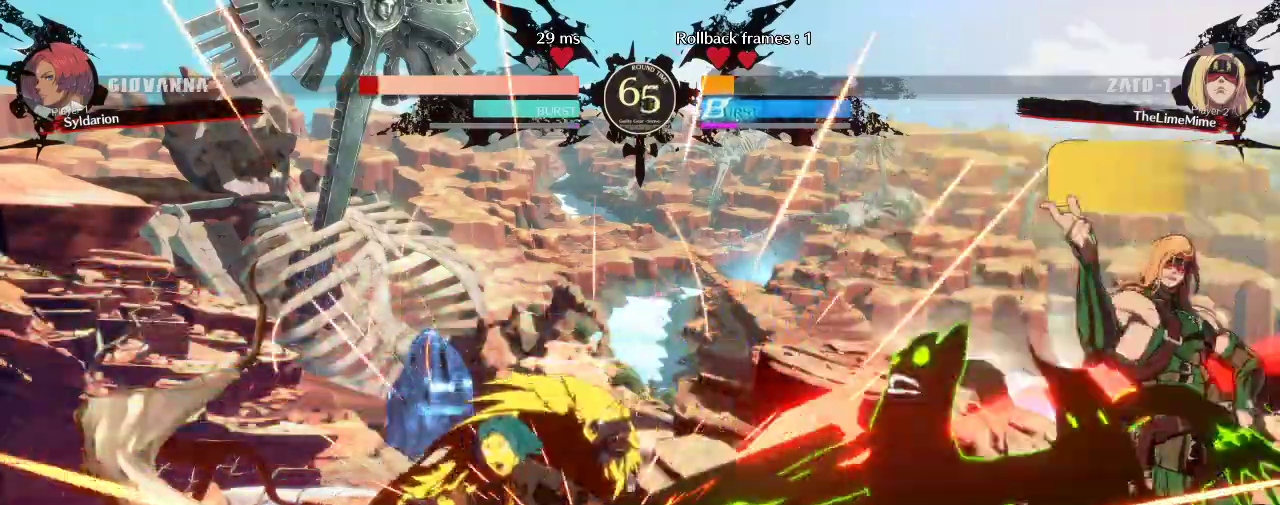
{"buttons": [], "left_stick": "left", "events": [[83, "left_stick", "center"], [233, "left_stick", "down-left"], [417, "left_stick", "left"]]}
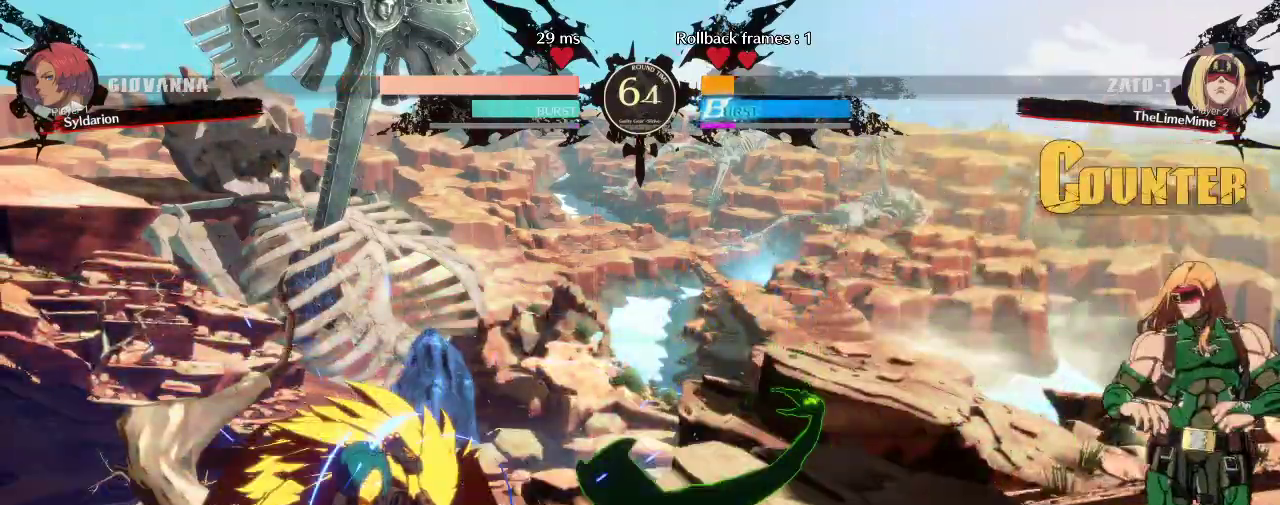
{"buttons": [], "left_stick": "left", "events": []}
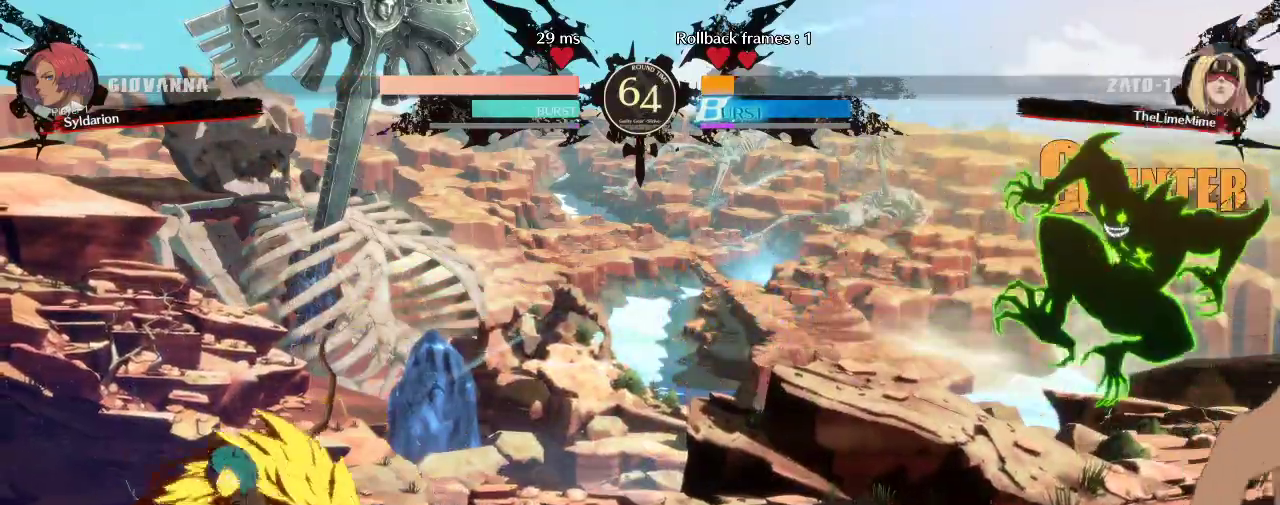
{"buttons": [], "left_stick": "down", "events": [[283, "left_stick", "right"], [500, "left_stick", "down"]]}
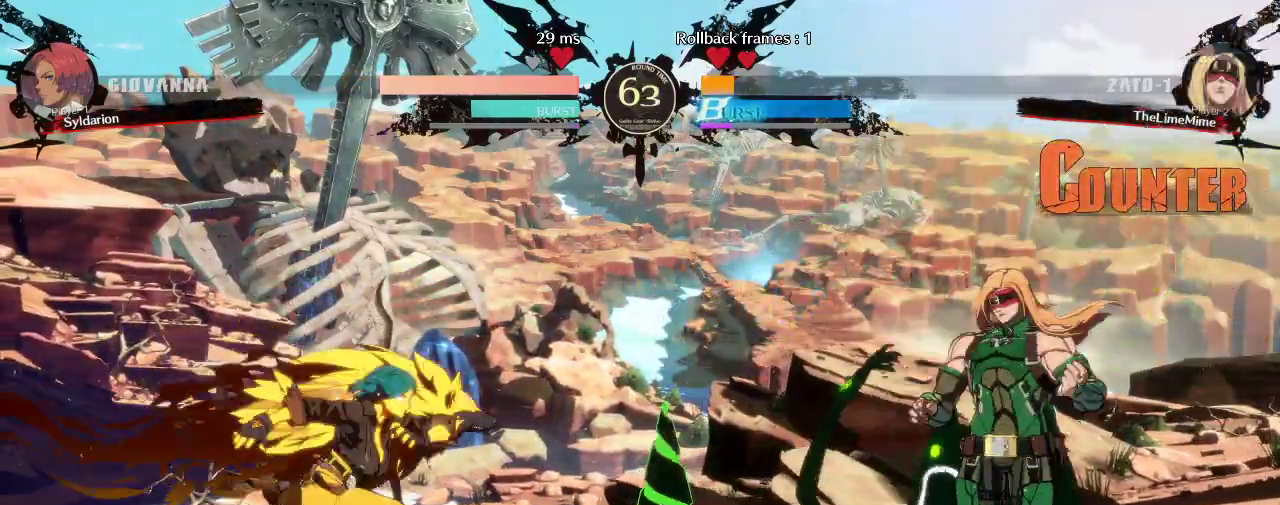
{"buttons": [], "left_stick": "down-left", "events": [[267, "left_stick", "center"], [450, "left_stick", "down-left"]]}
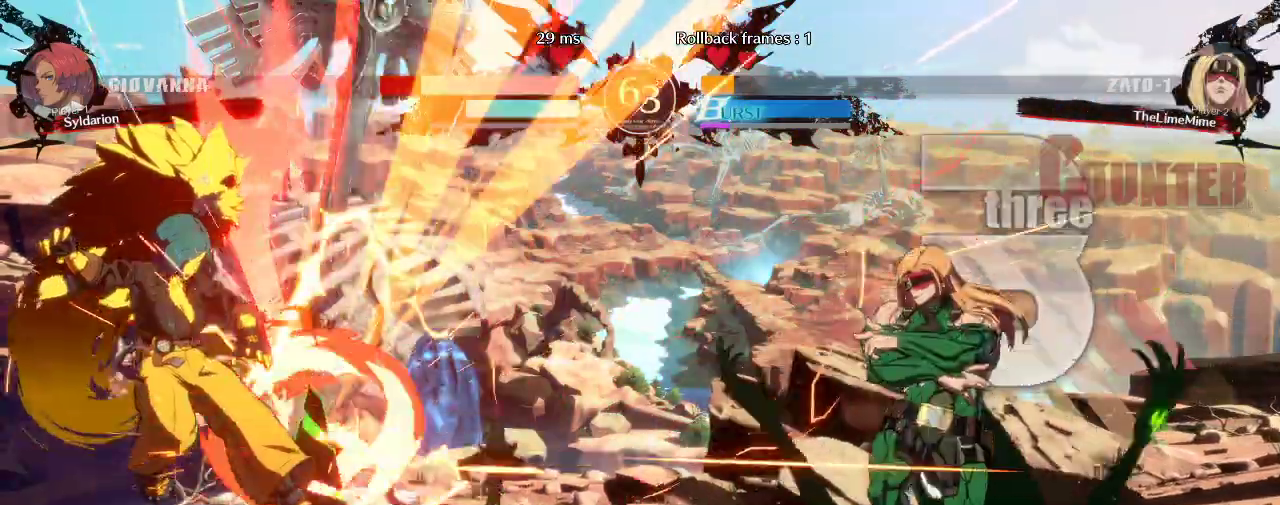
{"buttons": [], "left_stick": "left", "events": [[167, "left_stick", "left"]]}
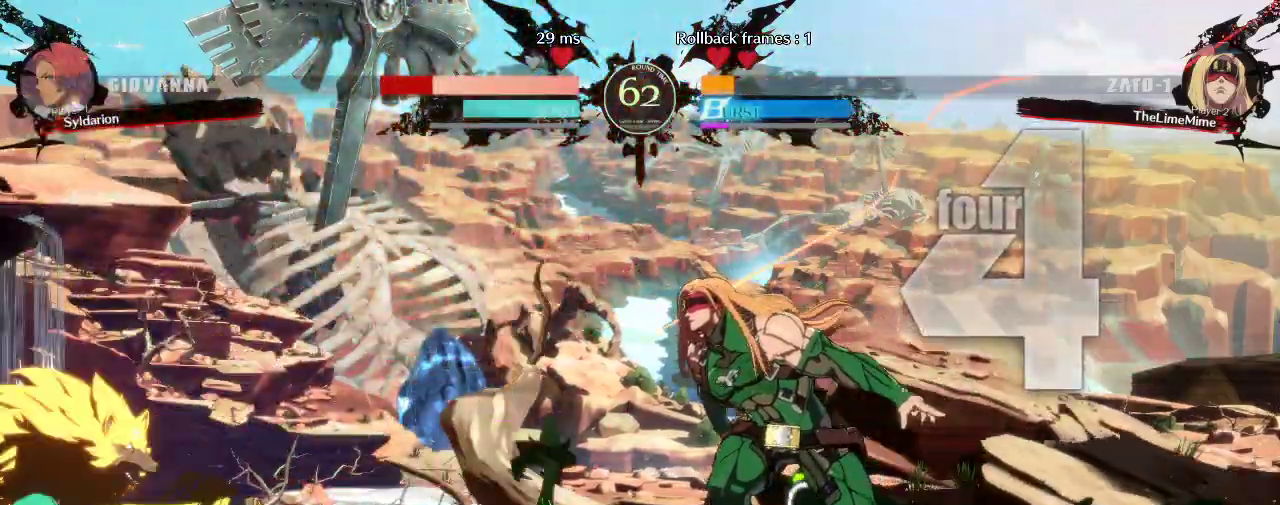
{"buttons": [], "left_stick": "left", "events": []}
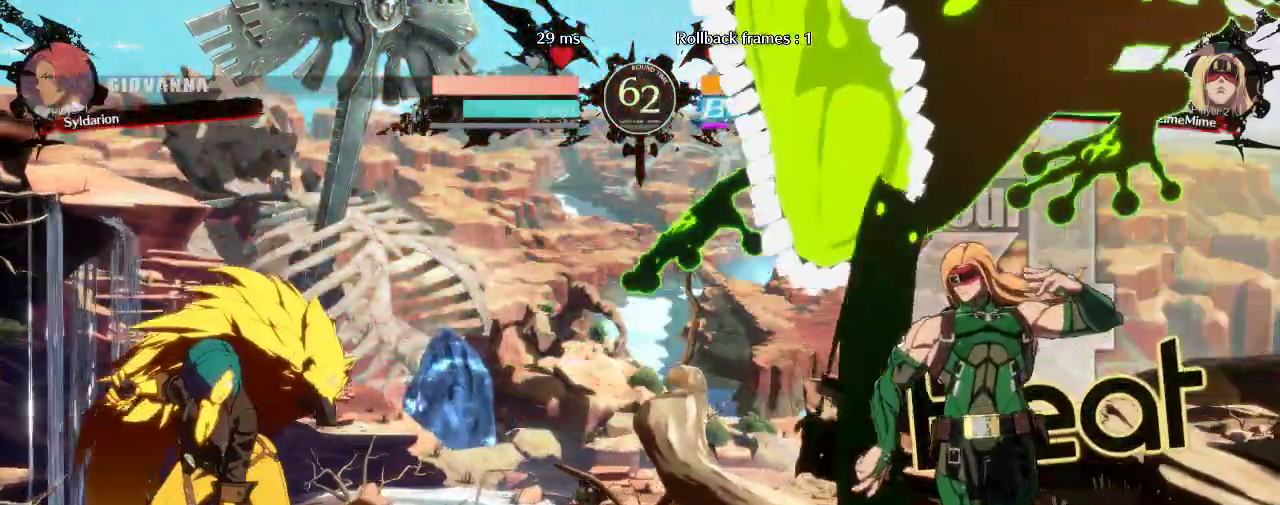
{"buttons": [], "left_stick": "down-left", "events": [[267, "left_stick", "down-left"]]}
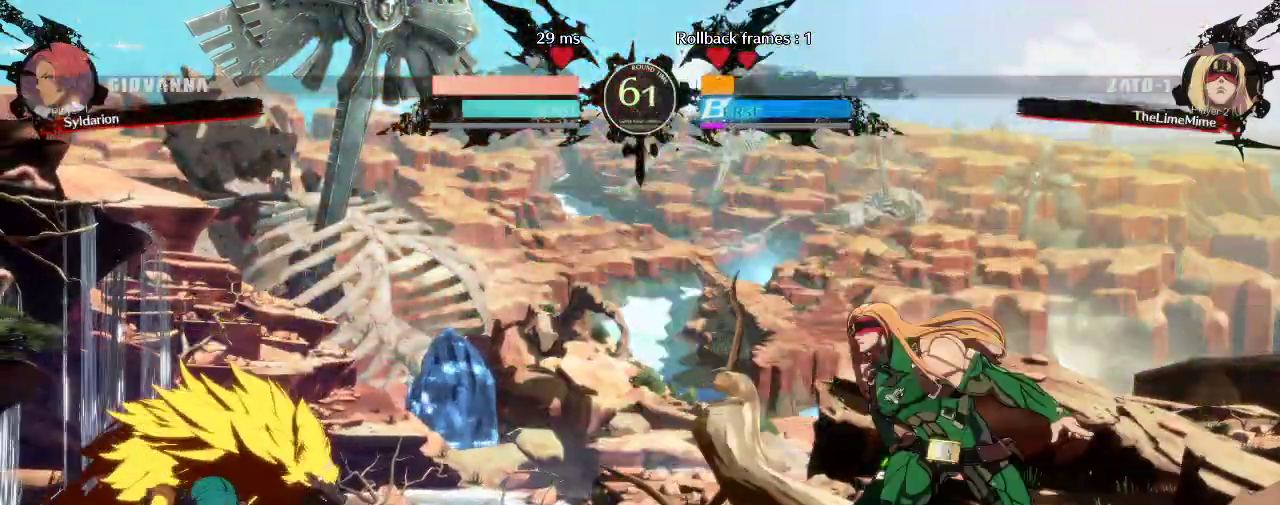
{"buttons": [], "left_stick": "down-left", "events": [[50, "left_stick", "right"], [183, "left_stick", "left"], [267, "left_stick", "down-left"]]}
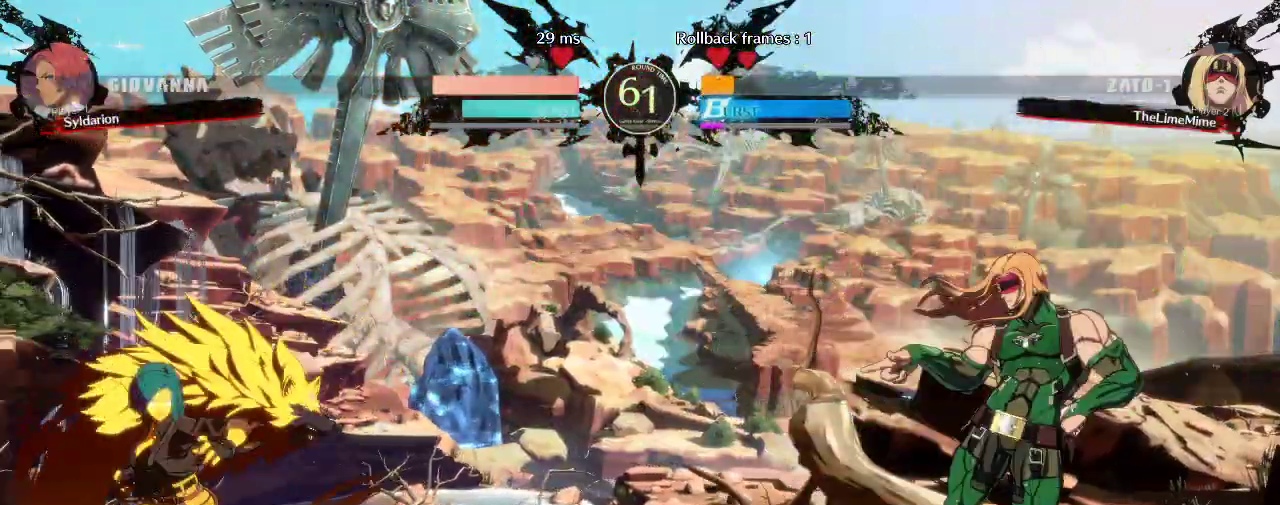
{"buttons": [], "left_stick": "left", "events": [[167, "left_stick", "center"], [217, "left_stick", "right"], [500, "left_stick", "left"]]}
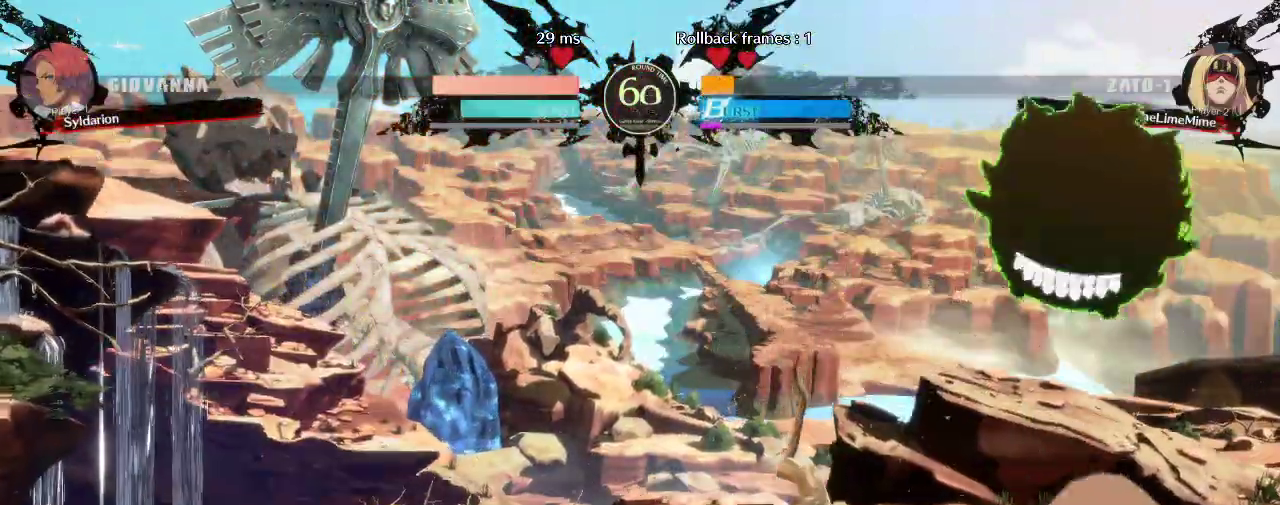
{"buttons": [], "left_stick": "right", "events": [[300, "left_stick", "center"], [383, "left_stick", "right"]]}